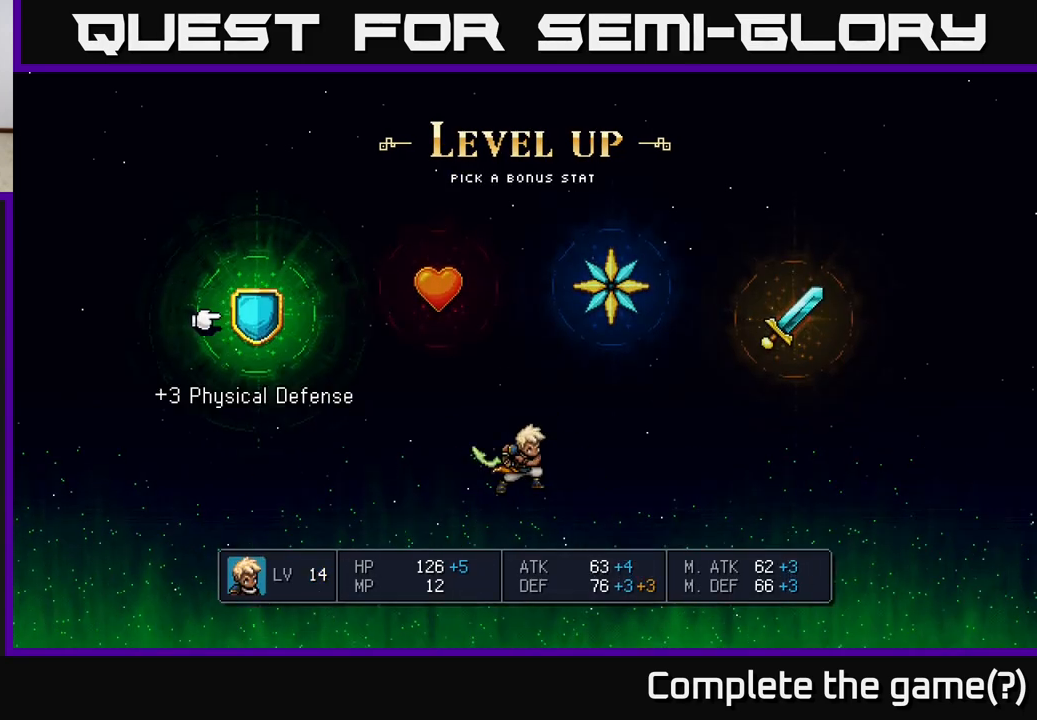
Gameplay with a controller (Xbox layout); each line is a JSON object with the inputs held at the frame after it. "events" lists button and stick changes between this image and that frame as [ms after this image, input, new state], when the widget could be followed in between.
{"buttons": [], "left_stick": "center", "right_stick": "center", "events": [[150, "DPAD_RIGHT", "down"], [317, "DPAD_RIGHT", "up"]]}
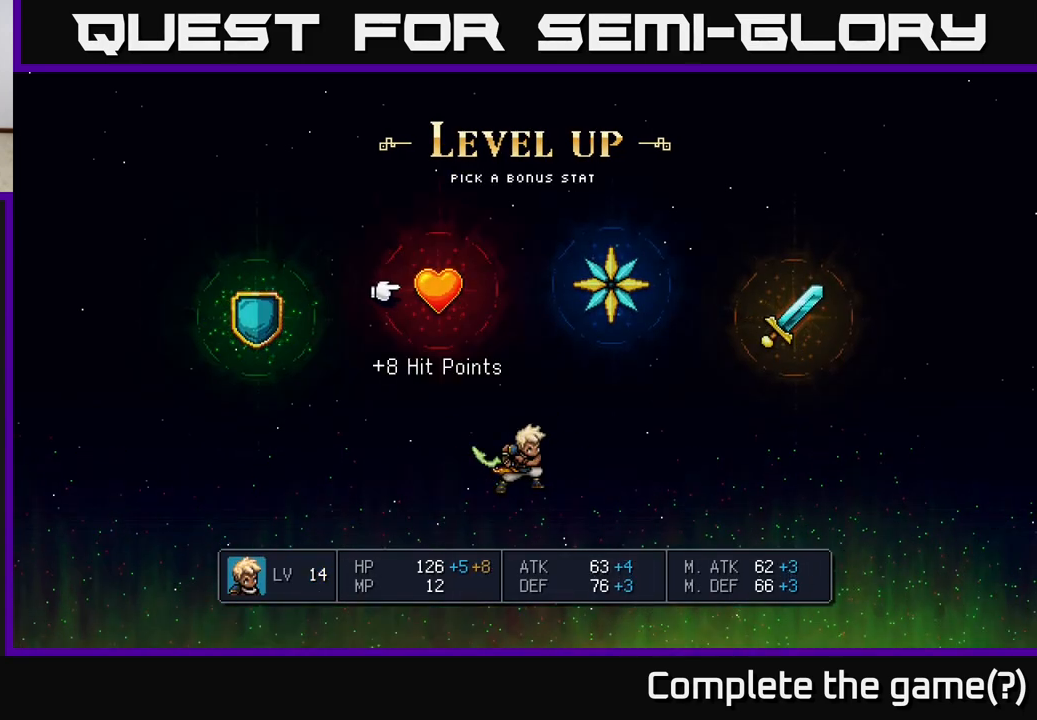
{"buttons": [], "left_stick": "center", "right_stick": "center", "events": []}
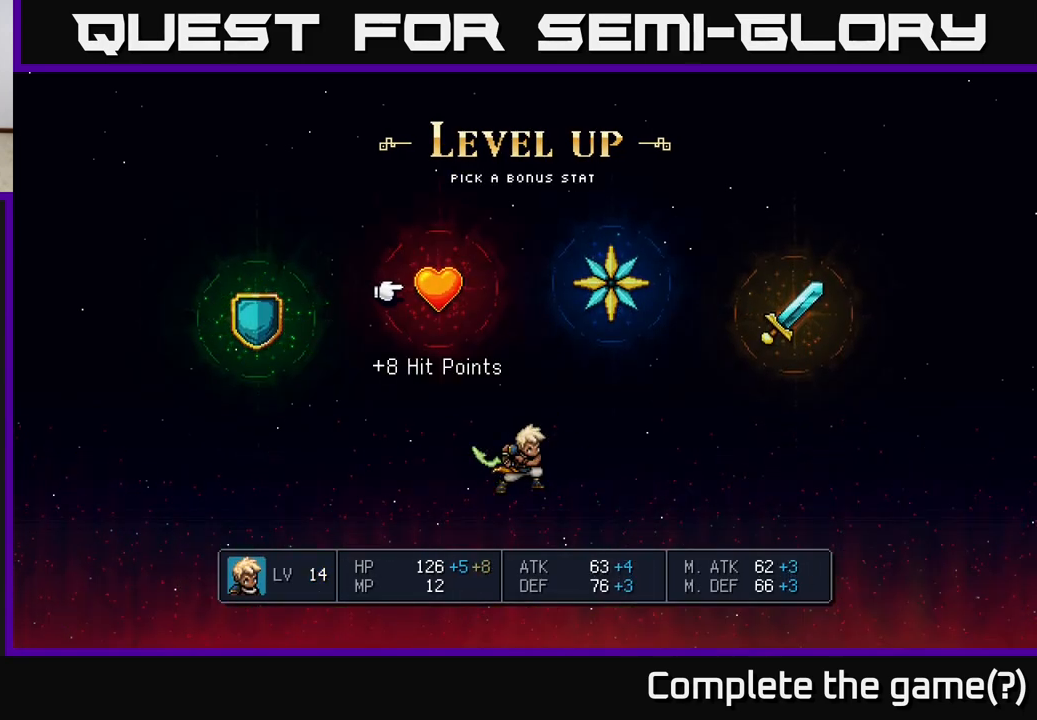
{"buttons": [], "left_stick": "center", "right_stick": "center", "events": []}
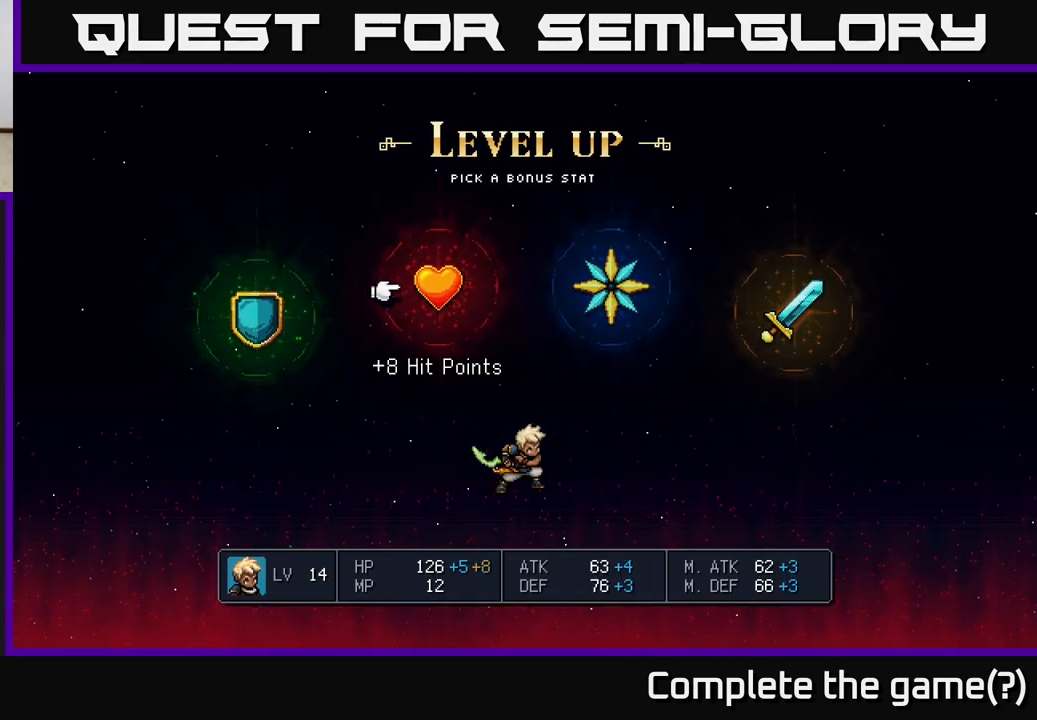
{"buttons": [], "left_stick": "center", "right_stick": "center", "events": [[133, "DPAD_RIGHT", "down"], [300, "DPAD_RIGHT", "up"]]}
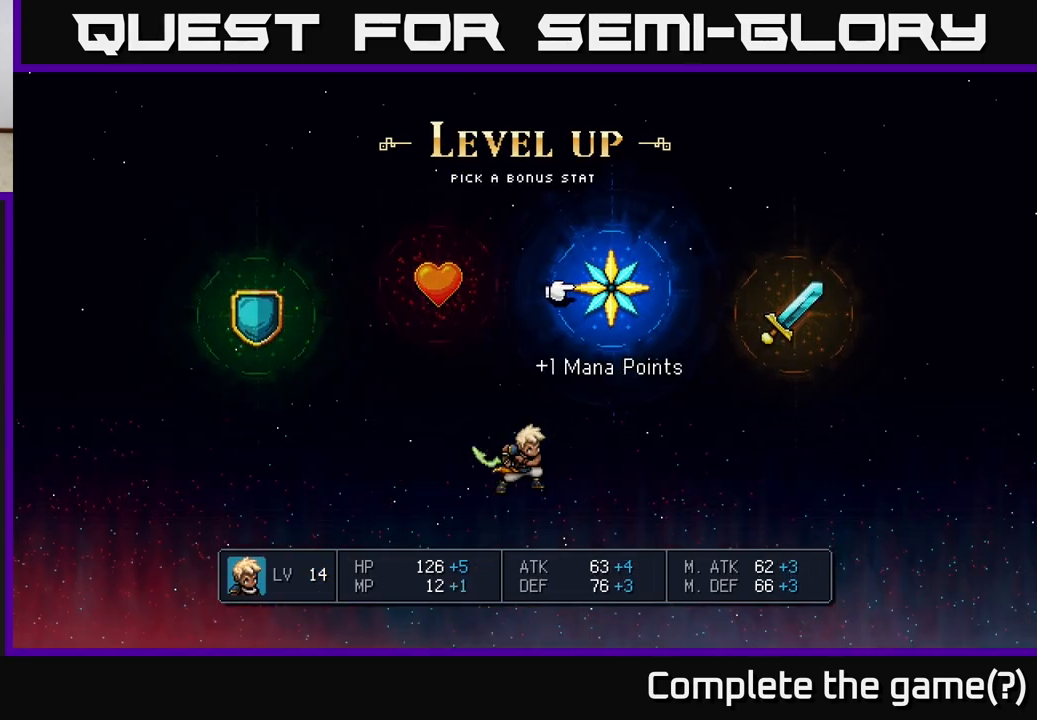
{"buttons": [], "left_stick": "center", "right_stick": "center", "events": [[33, "DPAD_LEFT", "down"], [183, "DPAD_LEFT", "up"]]}
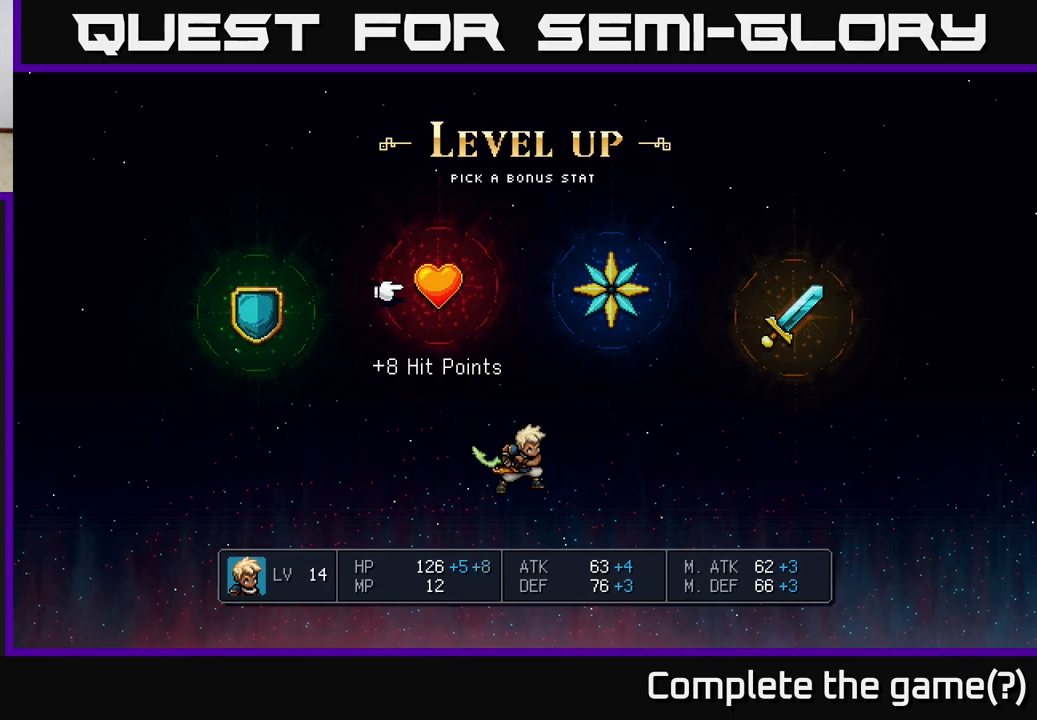
{"buttons": [], "left_stick": "center", "right_stick": "center", "events": []}
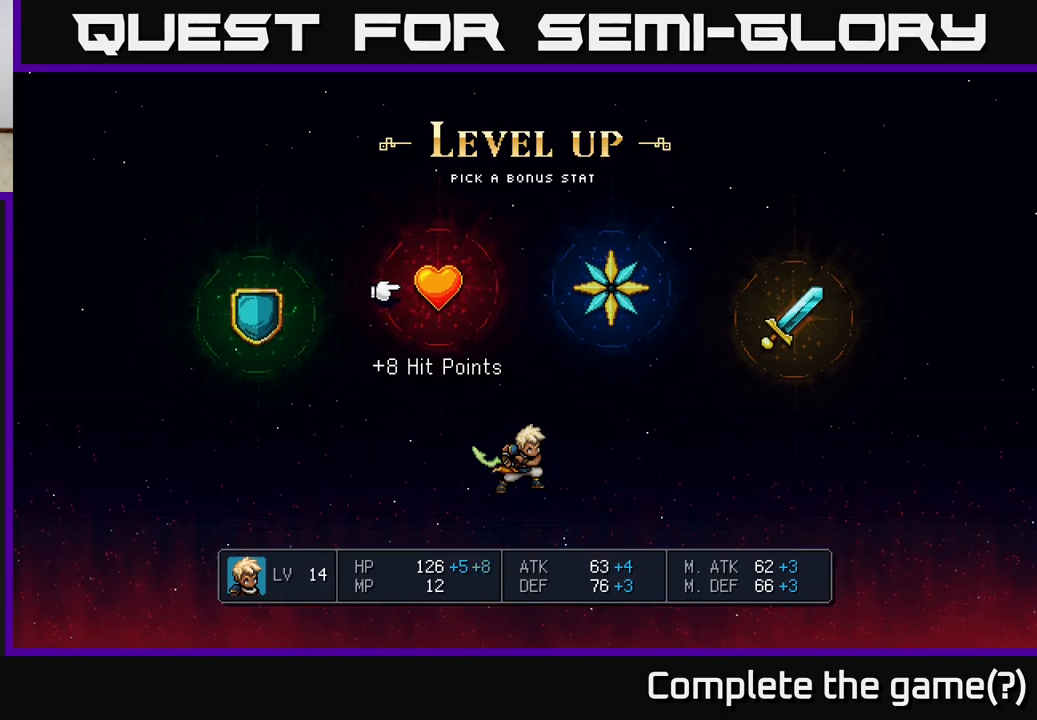
{"buttons": [], "left_stick": "center", "right_stick": "center", "events": []}
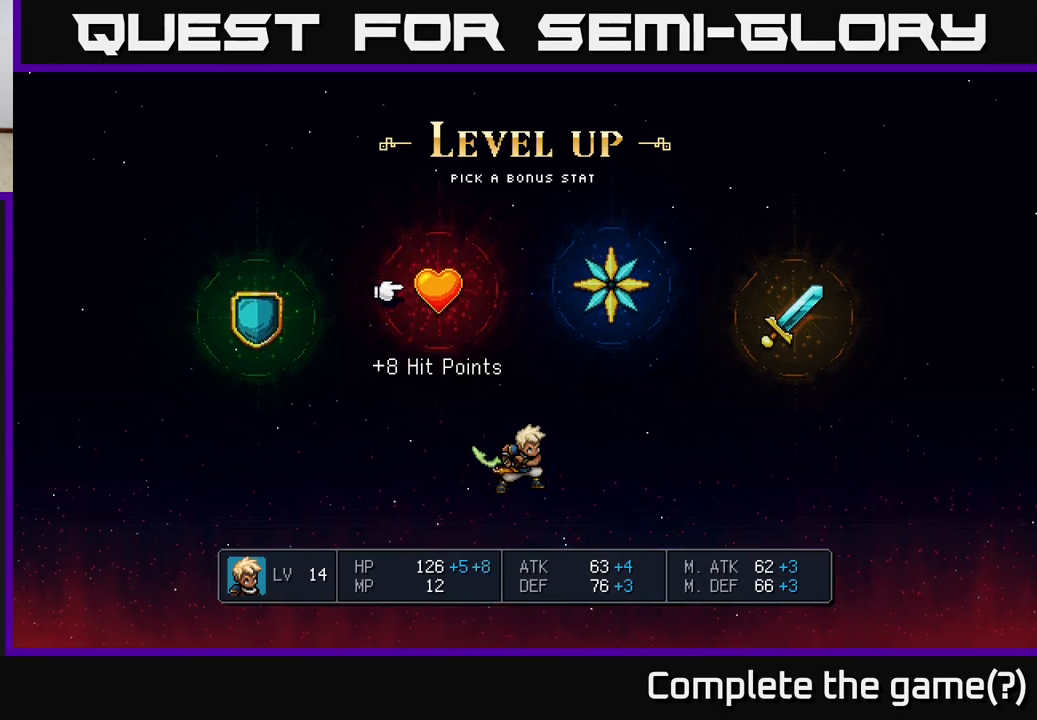
{"buttons": [], "left_stick": "center", "right_stick": "center", "events": [[383, "A", "down"], [500, "A", "up"]]}